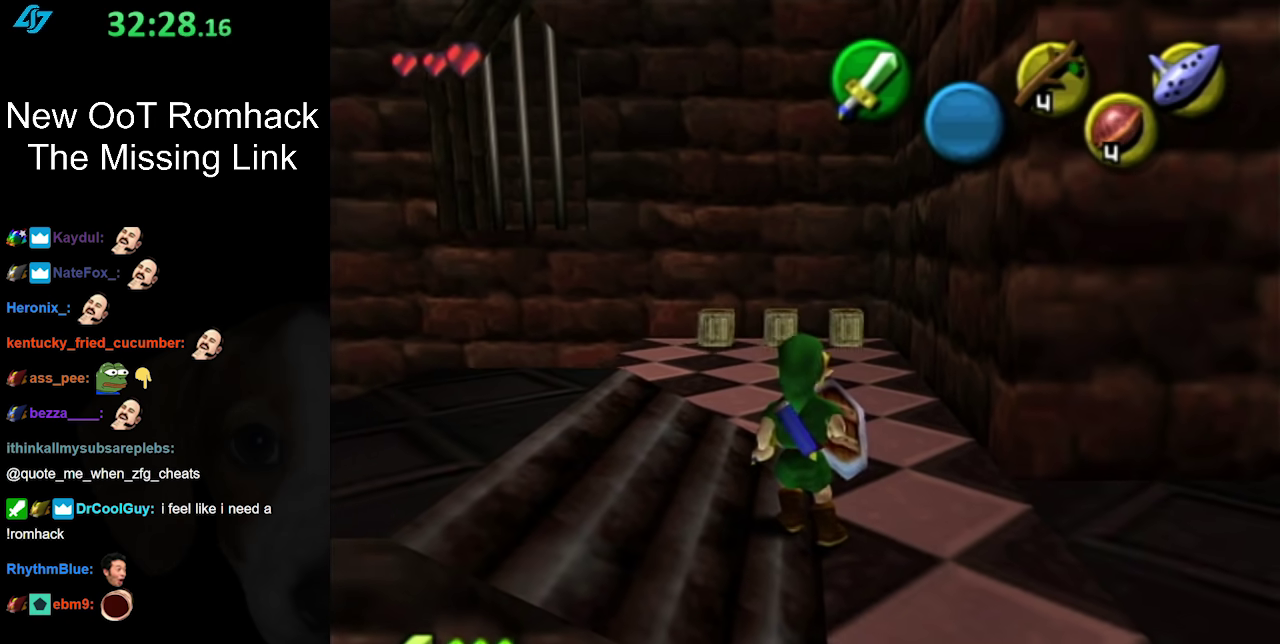
Gameplay with a controller (Nintendo layout); each line is a JSON object with the inputs held at the frame after it. "events" lists button and stick changes between this image and that frame as [ms after this image, input, new state], when the widget could be followed in between. Not read: L3 R3.
{"buttons": [], "left_stick": "center", "right_stick": "center", "events": []}
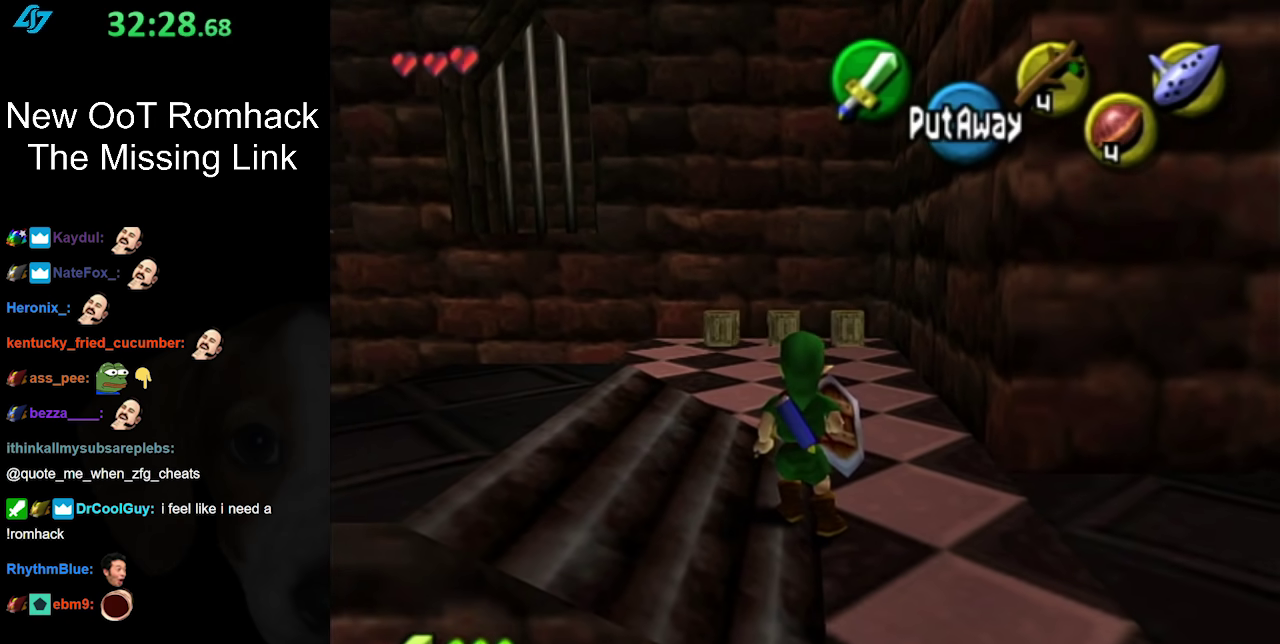
{"buttons": [], "left_stick": "up", "right_stick": "center", "events": [[300, "left_stick", "up-right"], [367, "left_stick", "up"]]}
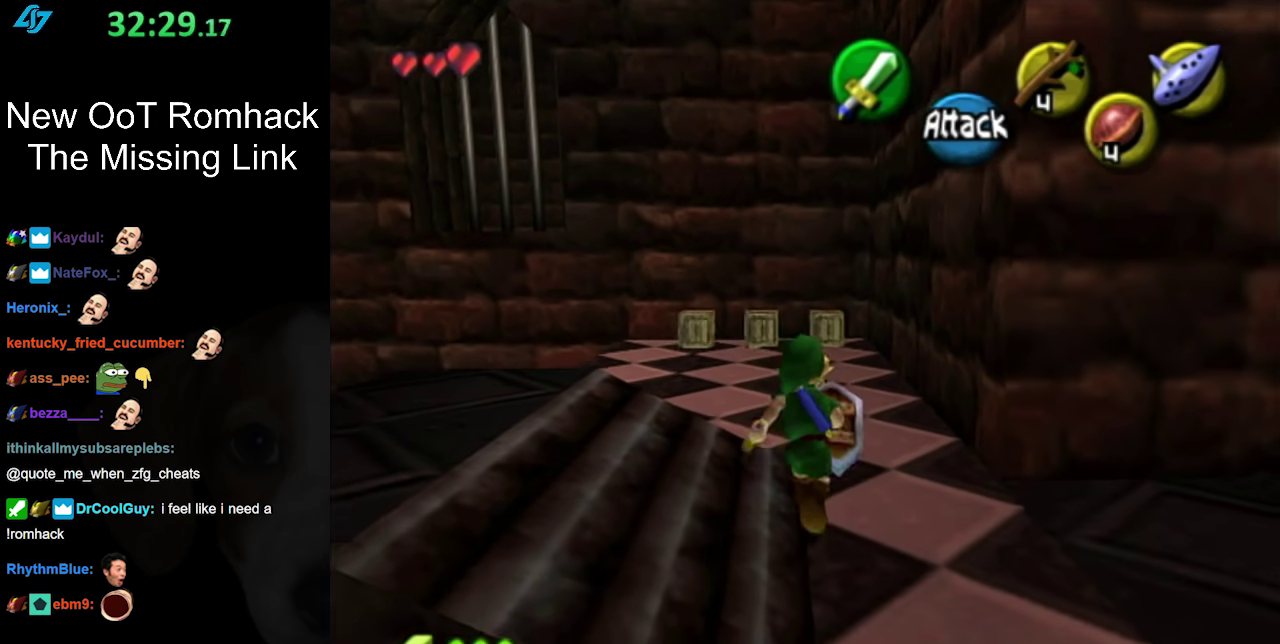
{"buttons": [], "left_stick": "up", "right_stick": "center", "events": []}
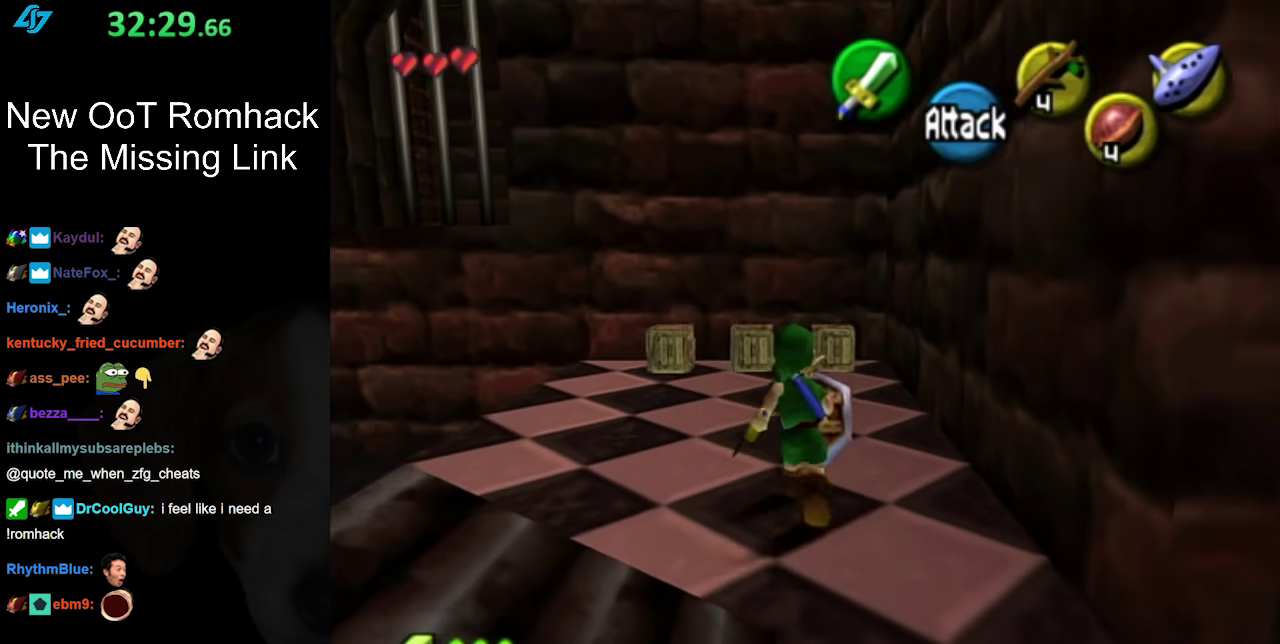
{"buttons": [], "left_stick": "up", "right_stick": "center", "events": [[117, "A", "down"], [267, "A", "up"]]}
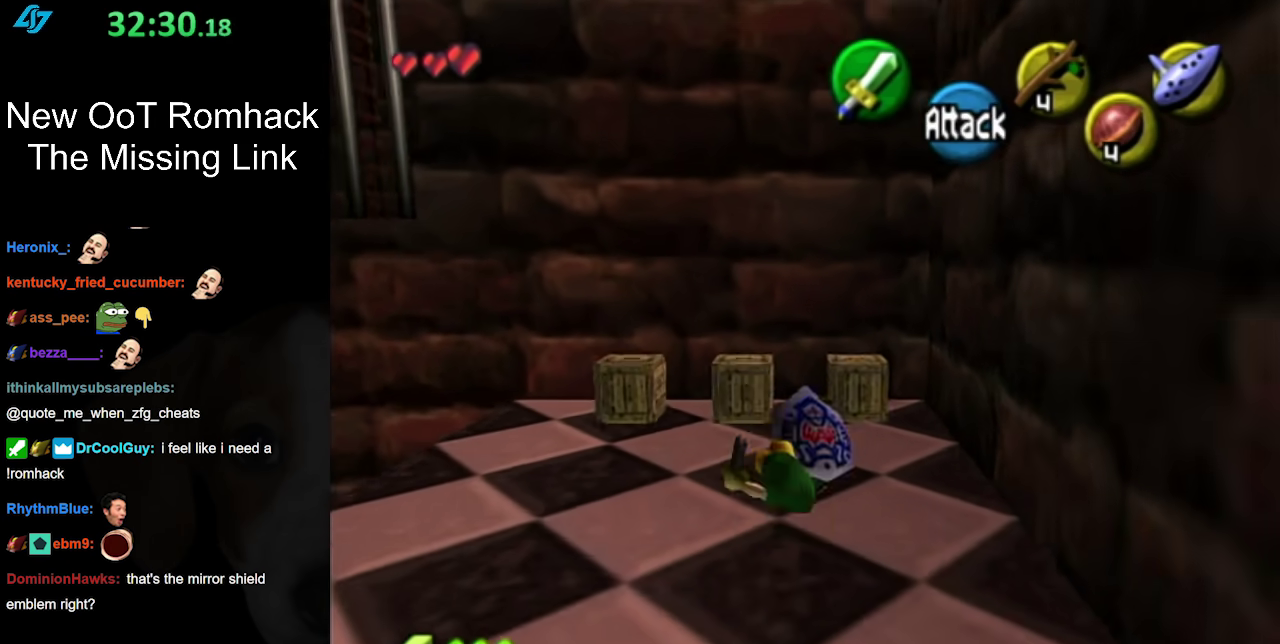
{"buttons": ["B", "R1"], "left_stick": "up-left", "right_stick": "center", "events": [[200, "left_stick", "up-left"], [267, "R1", "down"], [367, "B", "down"]]}
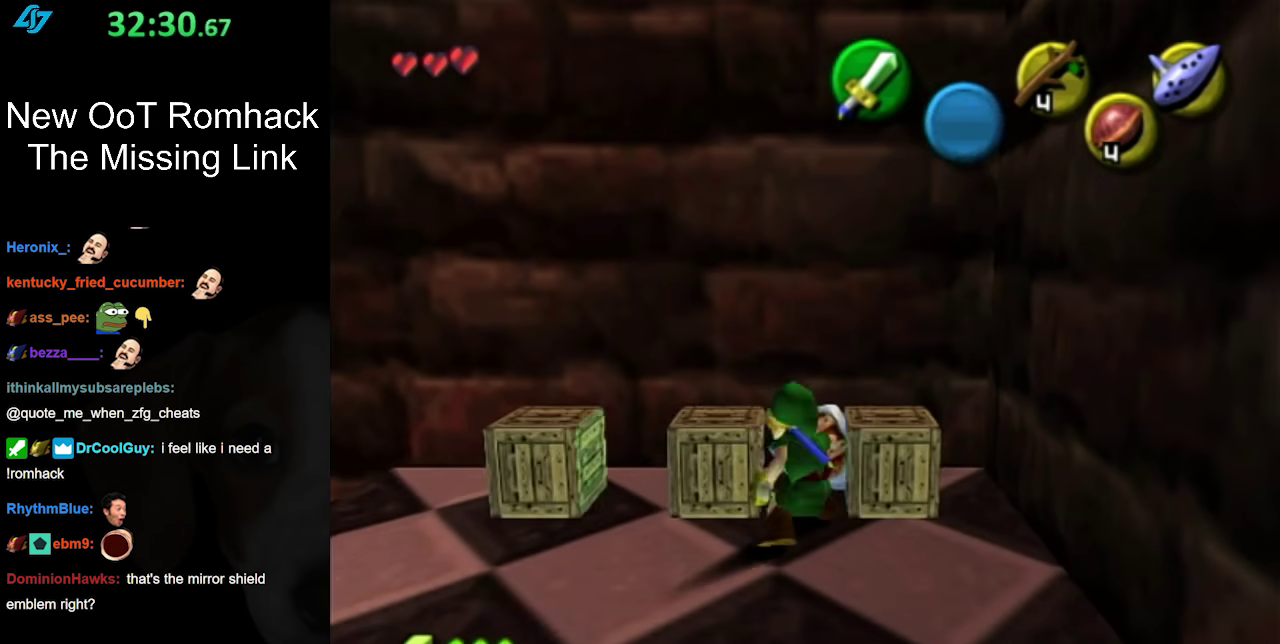
{"buttons": ["R1"], "left_stick": "up-right", "right_stick": "center", "events": [[50, "B", "up"], [83, "left_stick", "up-right"], [267, "B", "down"], [450, "B", "up"]]}
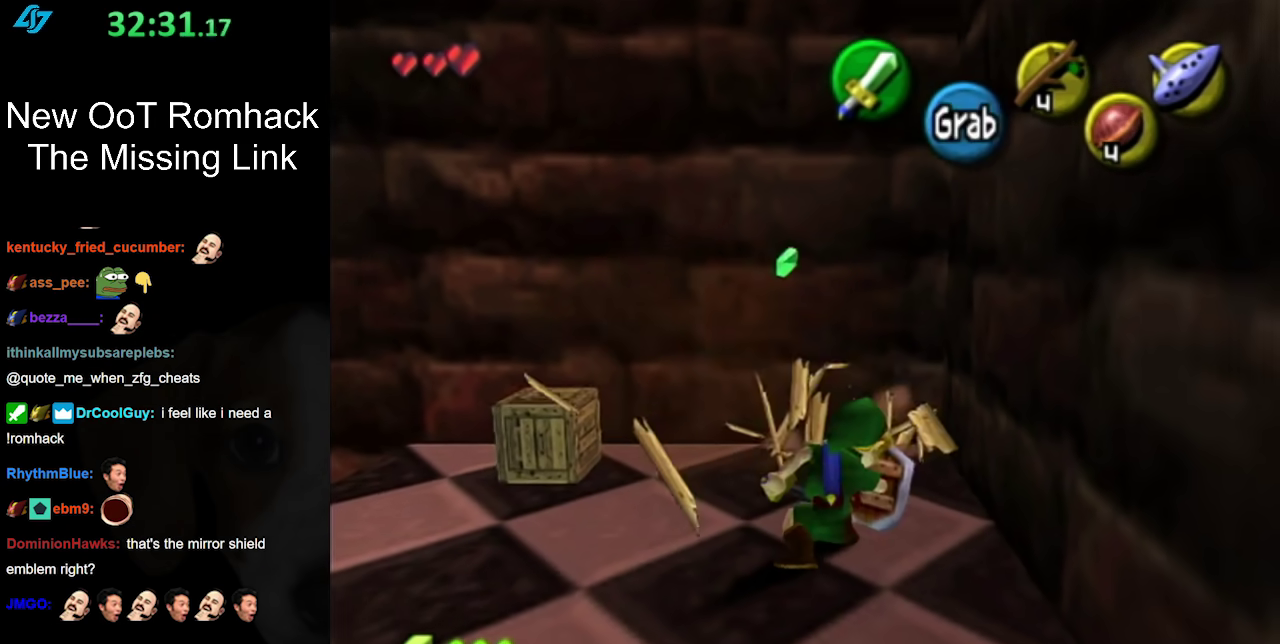
{"buttons": [], "left_stick": "up-left", "right_stick": "center", "events": [[50, "R1", "up"], [83, "left_stick", "up"], [150, "left_stick", "up-left"]]}
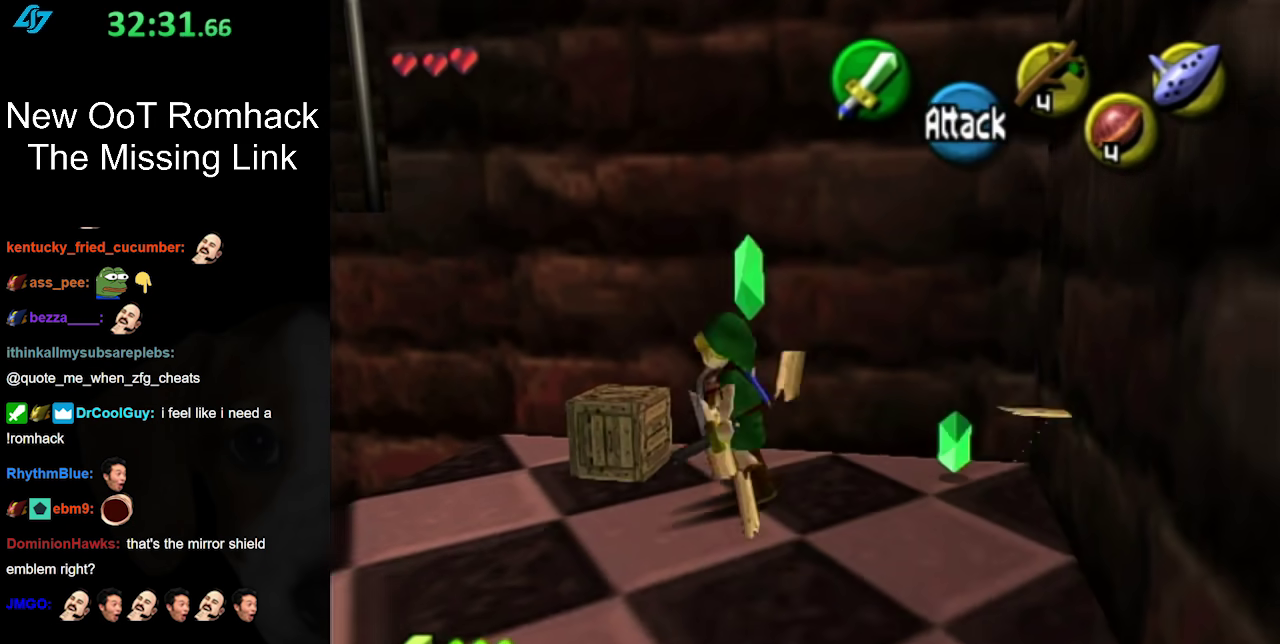
{"buttons": [], "left_stick": "center", "right_stick": "center", "events": [[17, "R1", "down"], [83, "B", "down"], [233, "B", "up"], [267, "R1", "up"], [300, "left_stick", "center"]]}
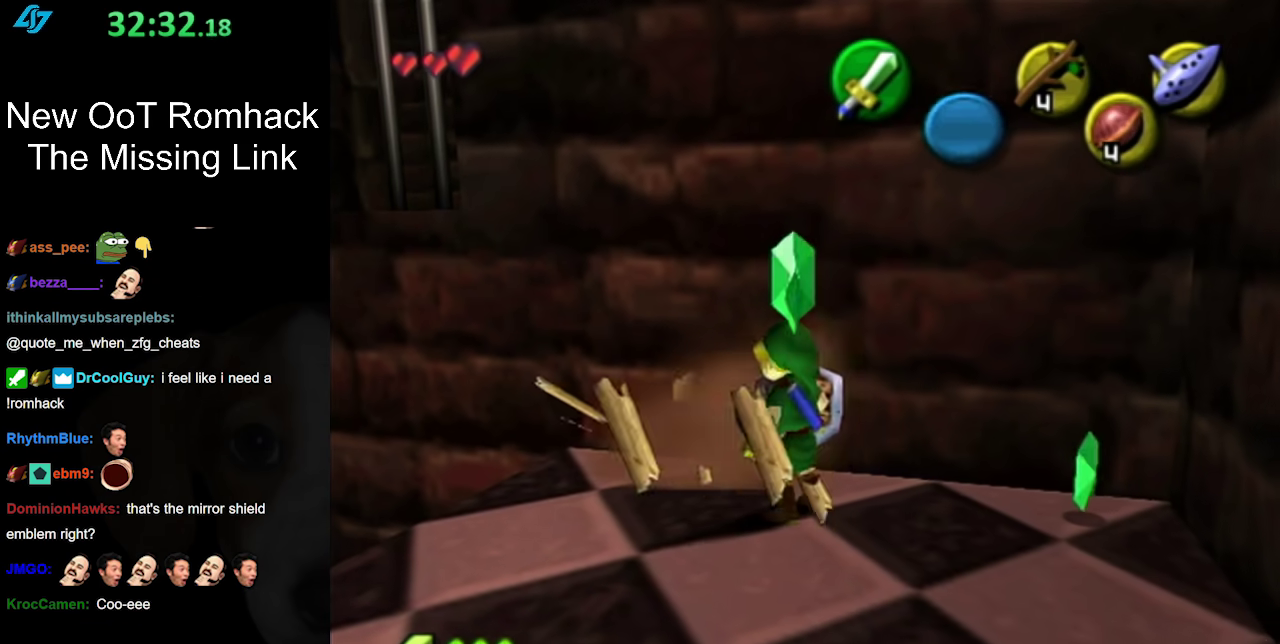
{"buttons": [], "left_stick": "center", "right_stick": "center", "events": []}
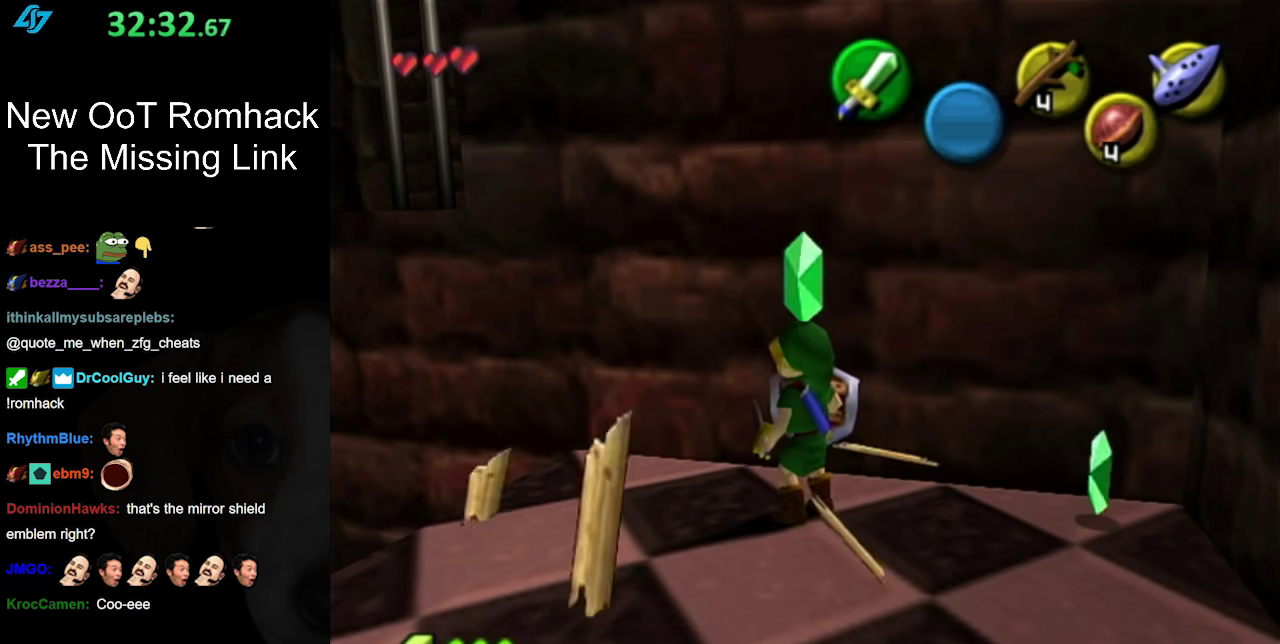
{"buttons": [], "left_stick": "center", "right_stick": "center", "events": []}
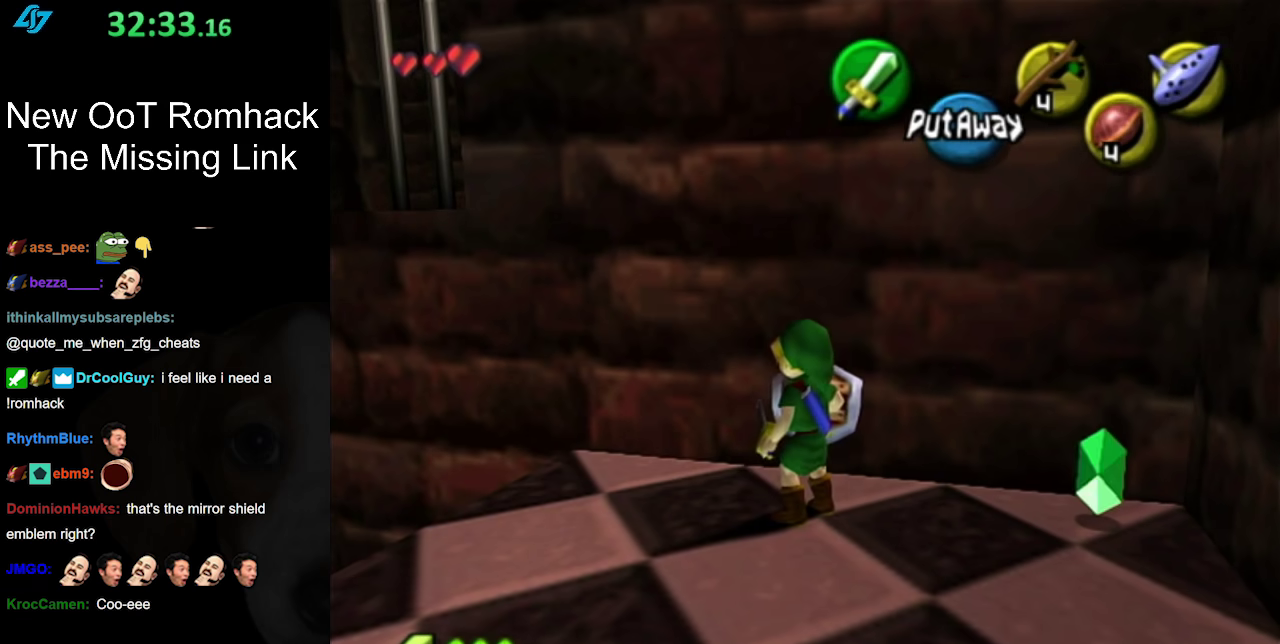
{"buttons": [], "left_stick": "center", "right_stick": "center", "events": [[50, "left_stick", "down"], [167, "L1", "down"], [200, "left_stick", "center"], [383, "L1", "up"]]}
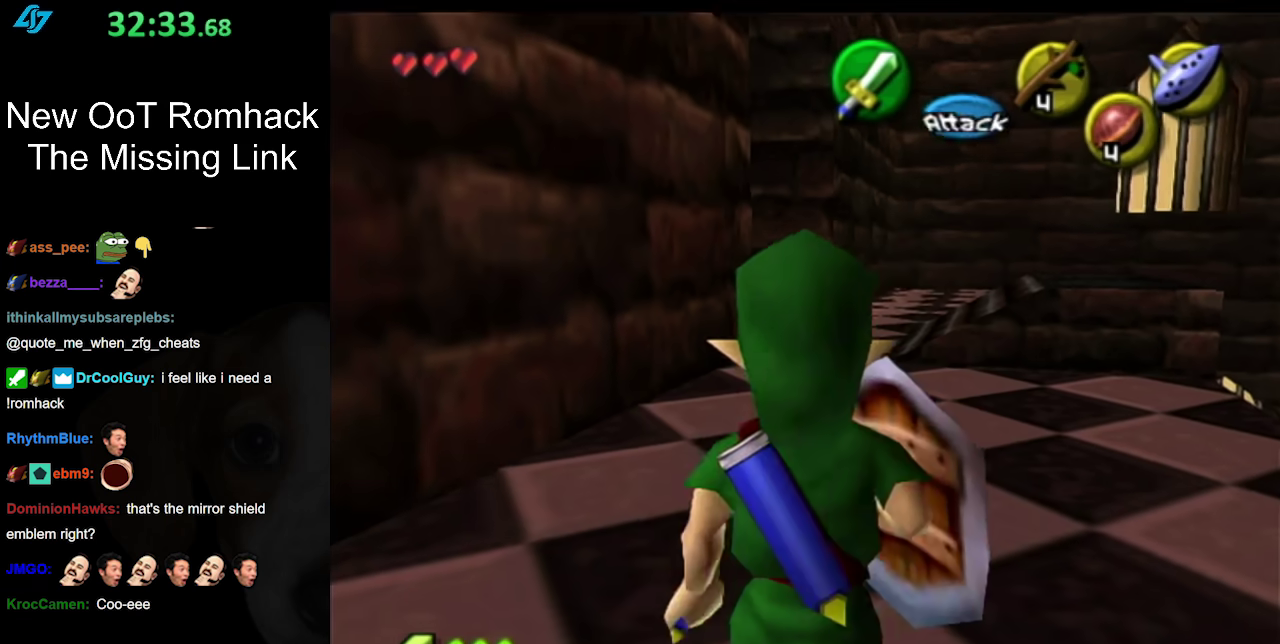
{"buttons": ["A"], "left_stick": "up", "right_stick": "center", "events": [[17, "left_stick", "up"], [483, "A", "down"]]}
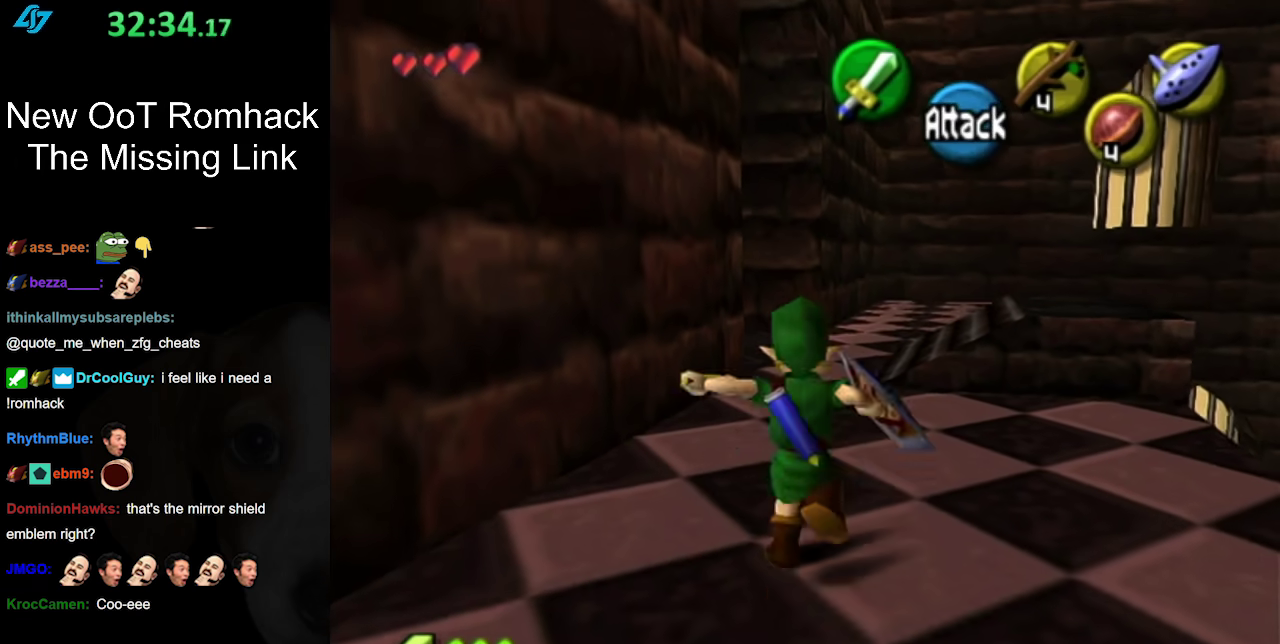
{"buttons": [], "left_stick": "up", "right_stick": "center", "events": [[117, "A", "up"], [183, "A", "down"], [333, "A", "up"]]}
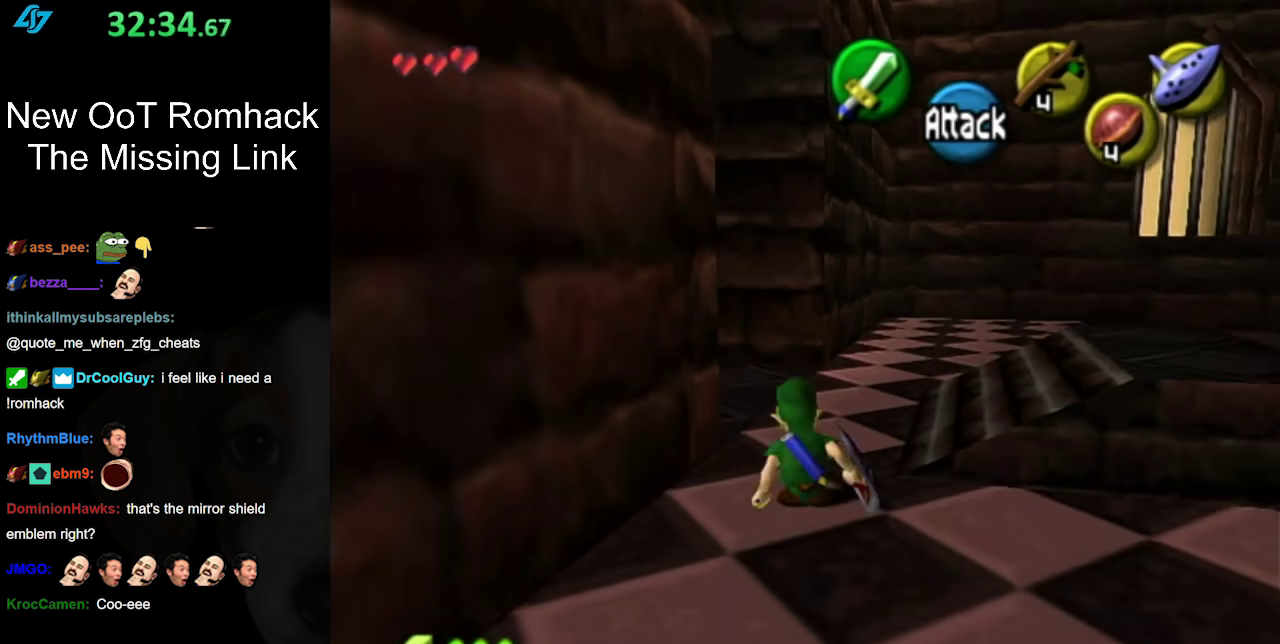
{"buttons": [], "left_stick": "up-right", "right_stick": "center", "events": [[50, "left_stick", "up-right"], [200, "A", "down"], [367, "A", "up"]]}
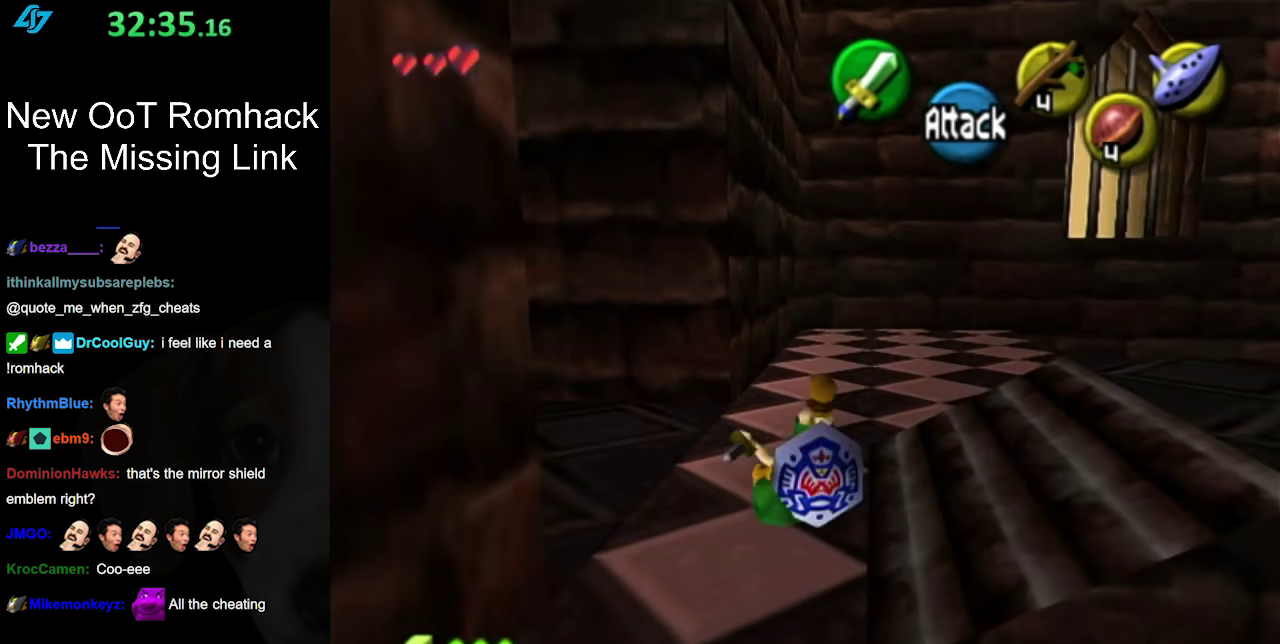
{"buttons": ["A"], "left_stick": "up-right", "right_stick": "center", "events": [[483, "A", "down"]]}
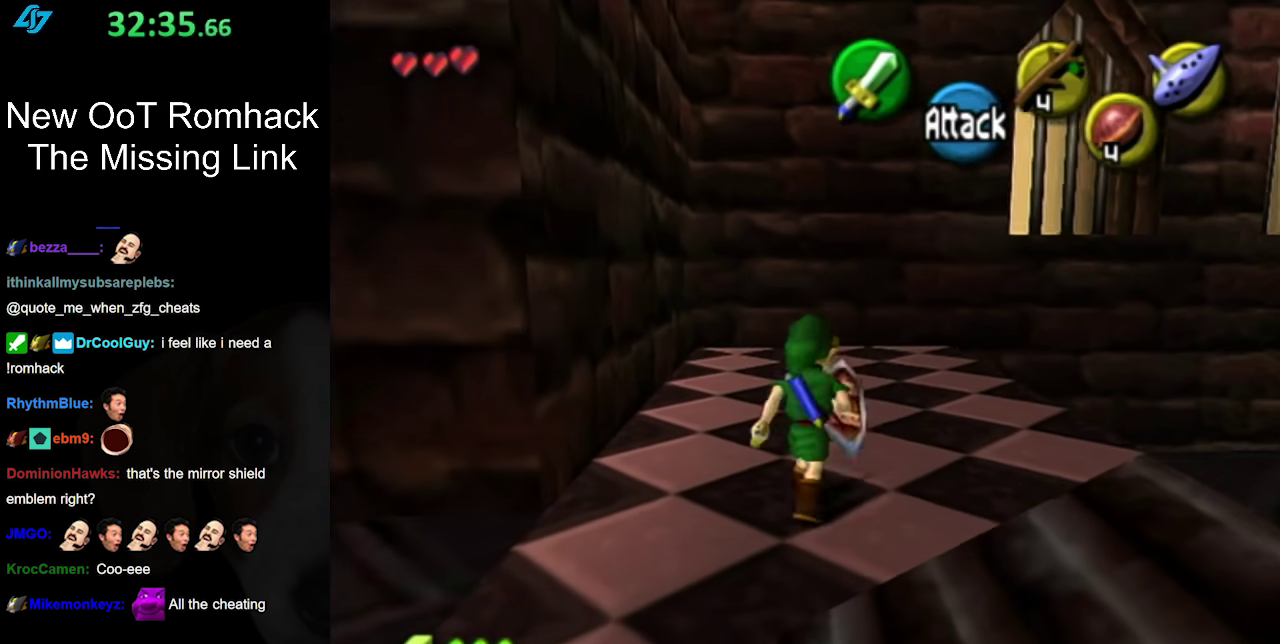
{"buttons": [], "left_stick": "up-right", "right_stick": "center", "events": [[267, "A", "up"]]}
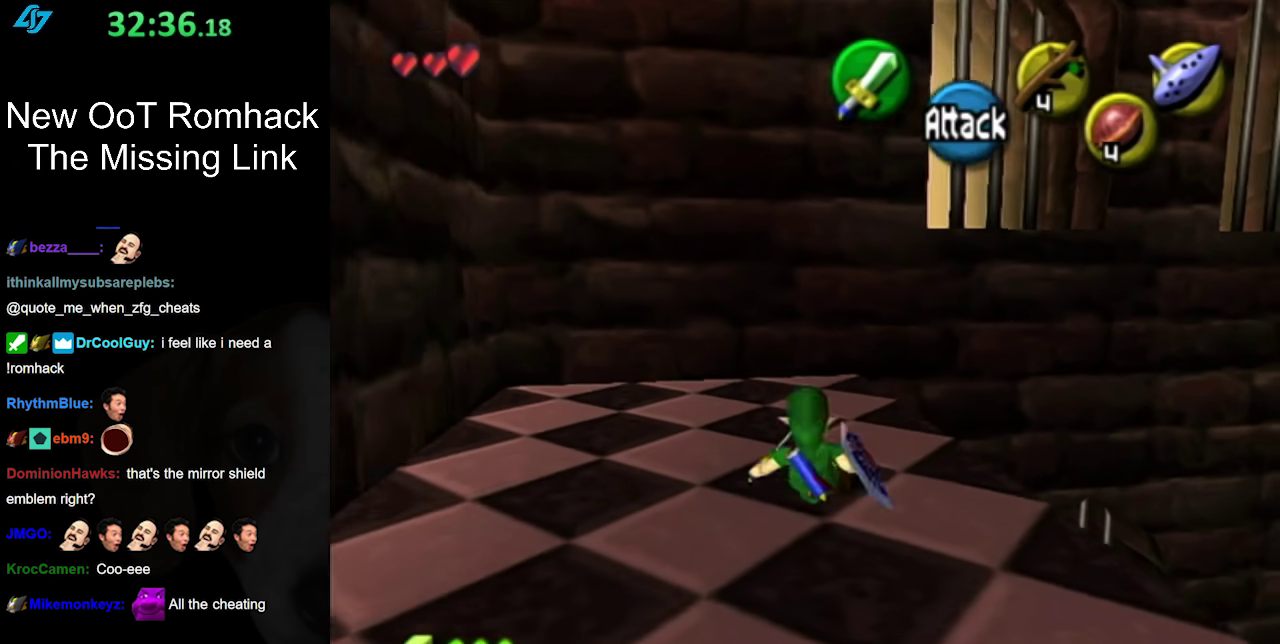
{"buttons": [], "left_stick": "right", "right_stick": "center", "events": [[233, "left_stick", "center"], [483, "left_stick", "right"]]}
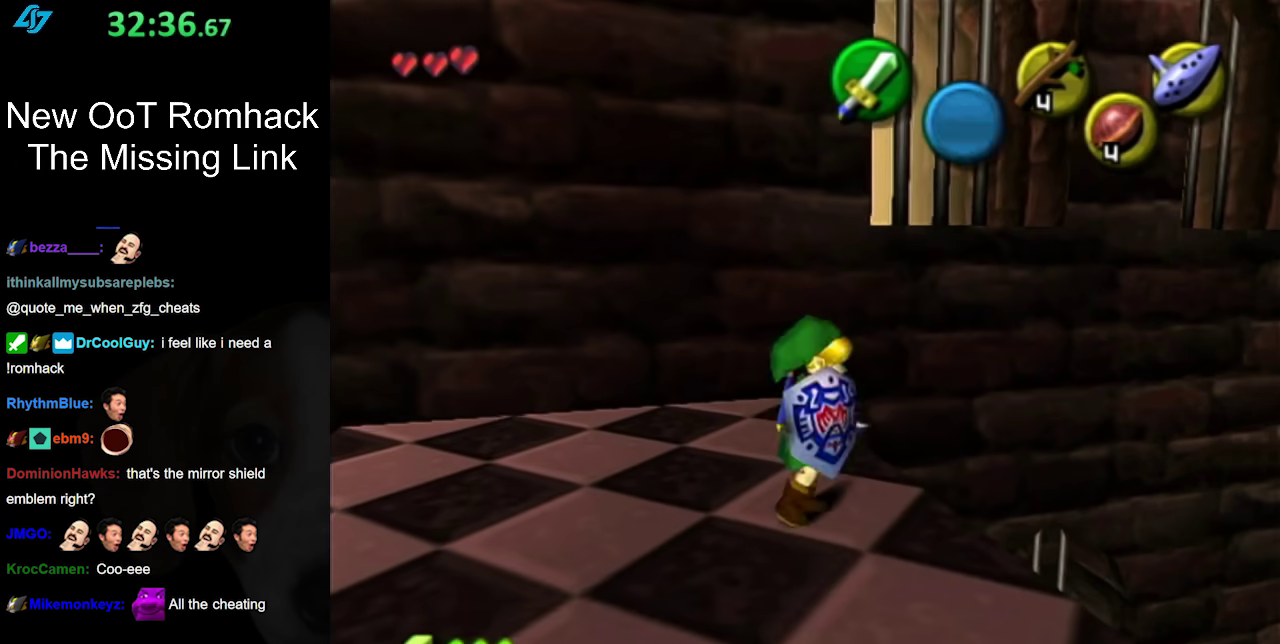
{"buttons": [], "left_stick": "center", "right_stick": "center", "events": [[83, "L1", "down"], [83, "left_stick", "center"], [333, "L1", "up"]]}
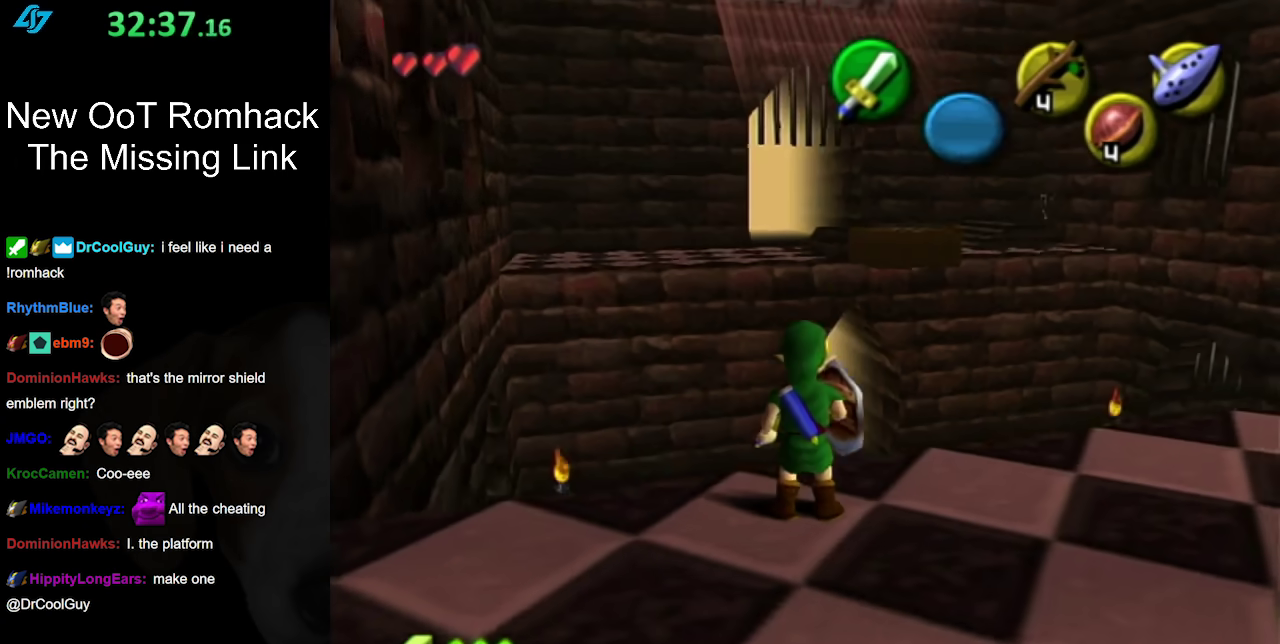
{"buttons": [], "left_stick": "right", "right_stick": "center", "events": [[333, "left_stick", "right"]]}
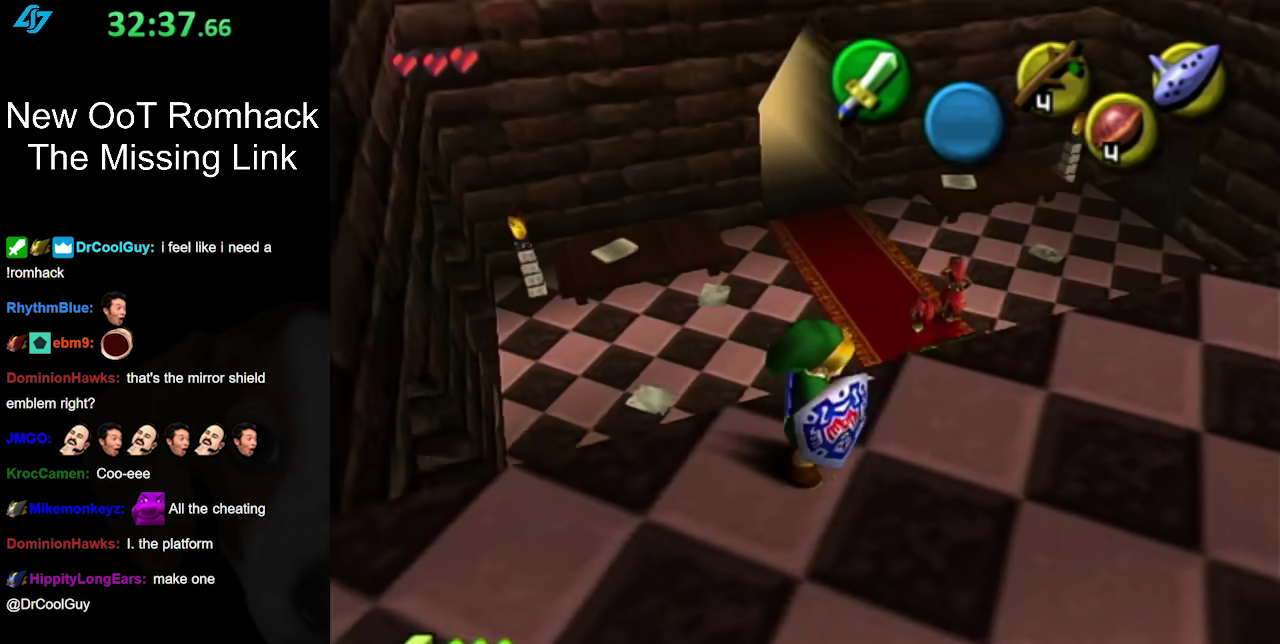
{"buttons": [], "left_stick": "up", "right_stick": "center", "events": [[50, "L1", "down"], [50, "left_stick", "center"], [233, "L1", "up"], [300, "left_stick", "up"]]}
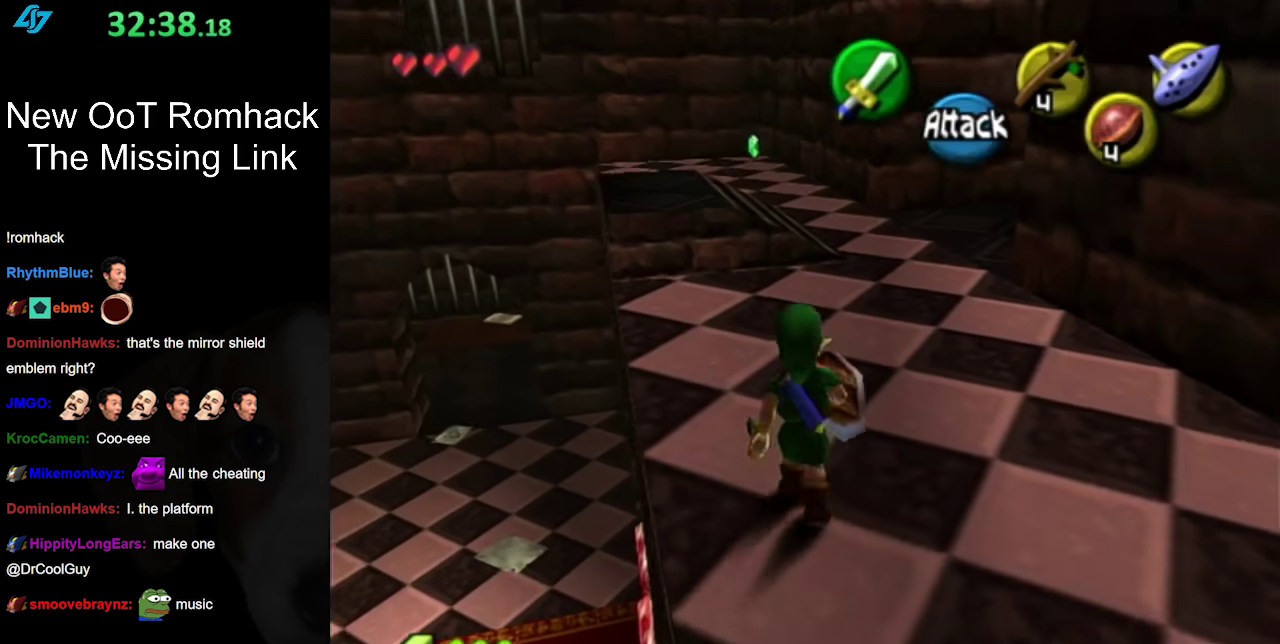
{"buttons": [], "left_stick": "up", "right_stick": "center", "events": [[83, "A", "down"], [233, "A", "up"]]}
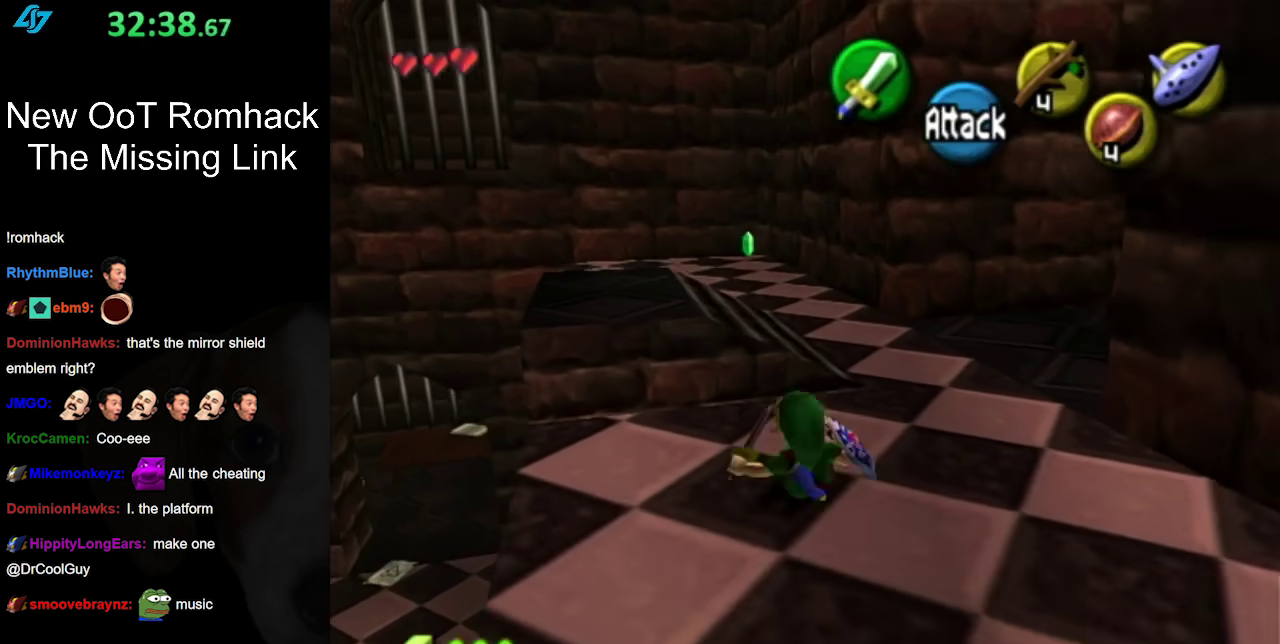
{"buttons": ["L1"], "left_stick": "up", "right_stick": "center", "events": [[67, "left_stick", "up-right"], [167, "left_stick", "right"], [267, "A", "down"], [267, "left_stick", "up-right"], [367, "L1", "down"], [417, "A", "up"], [483, "left_stick", "up"]]}
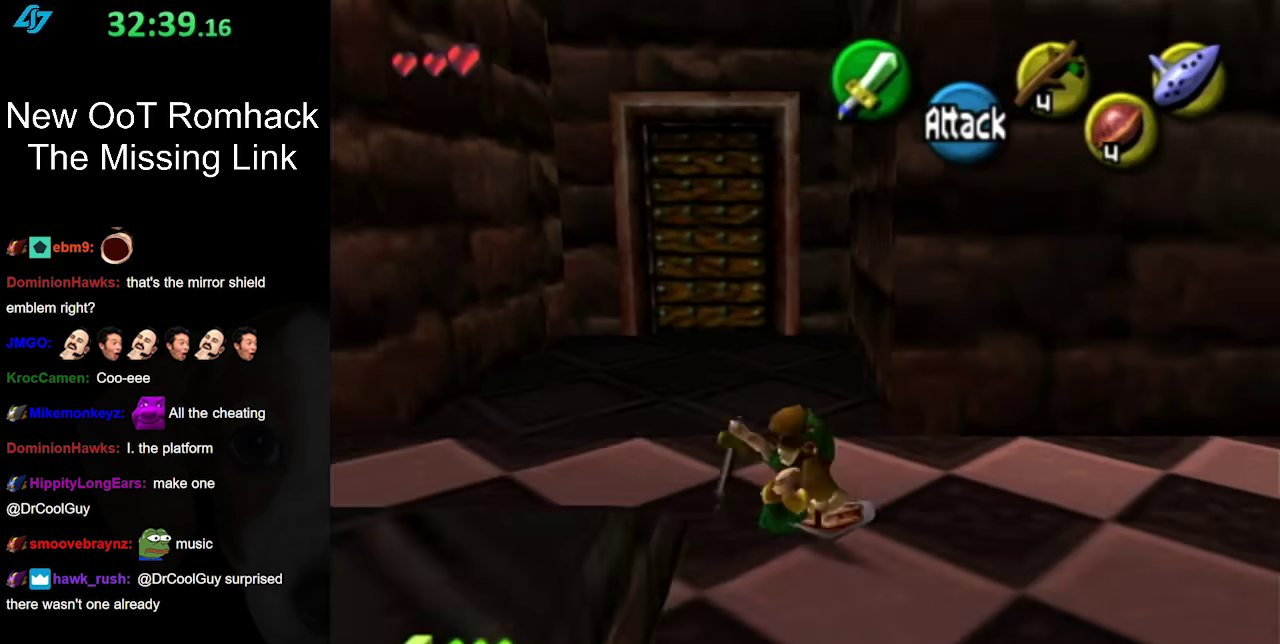
{"buttons": [], "left_stick": "up-left", "right_stick": "center", "events": [[117, "L1", "up"], [417, "left_stick", "up-left"]]}
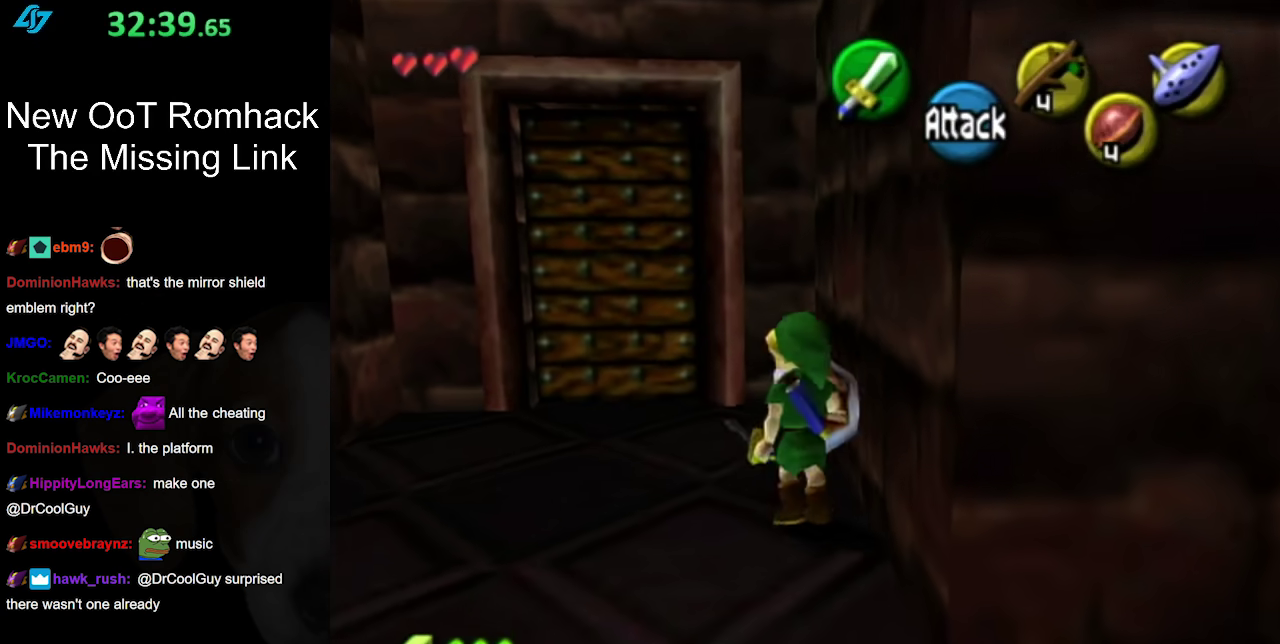
{"buttons": [], "left_stick": "up", "right_stick": "center", "events": [[367, "left_stick", "up"]]}
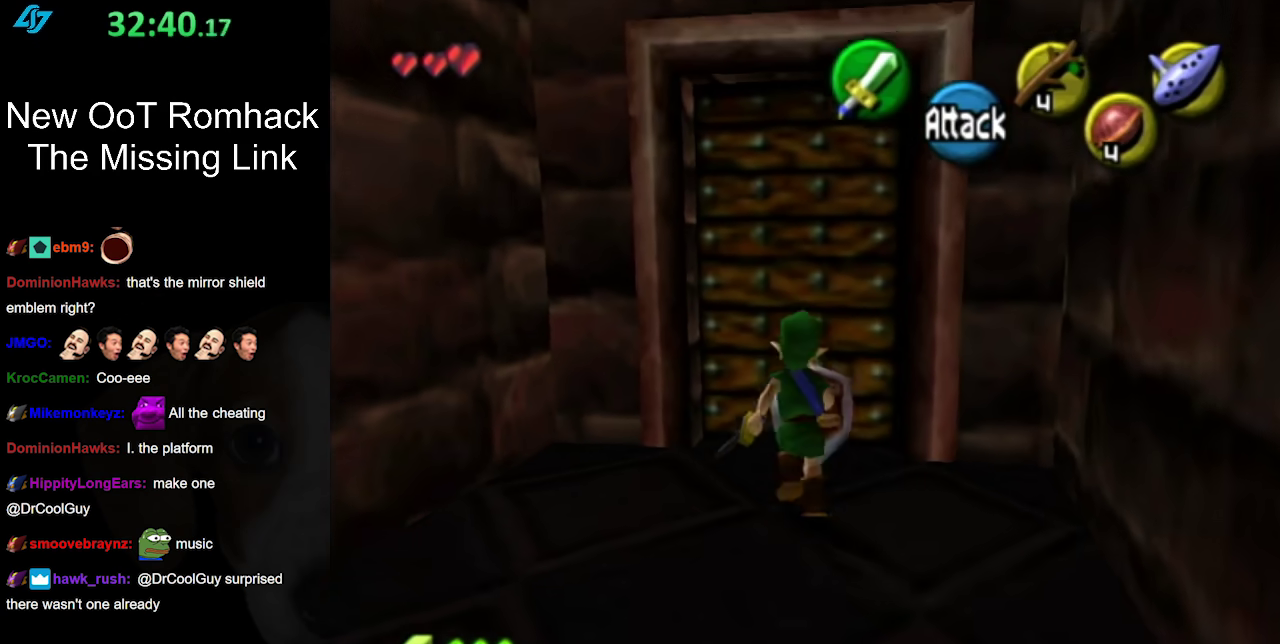
{"buttons": [], "left_stick": "center", "right_stick": "center", "events": [[267, "A", "down"], [300, "left_stick", "center"], [367, "A", "up"]]}
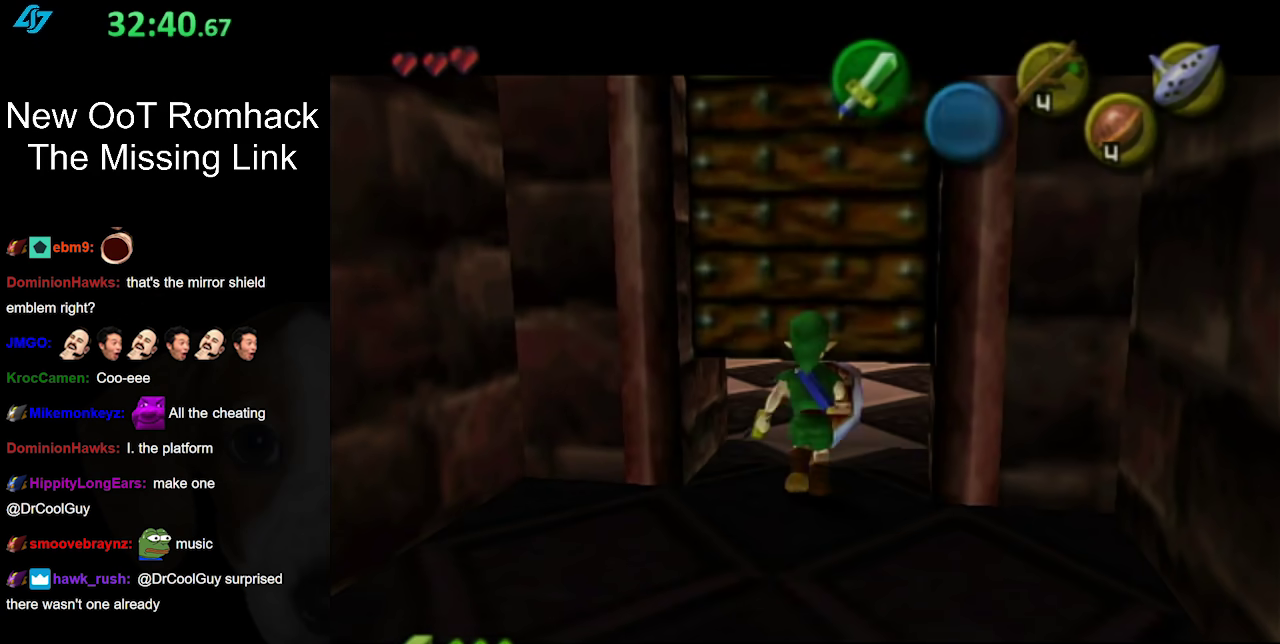
{"buttons": [], "left_stick": "center", "right_stick": "center", "events": []}
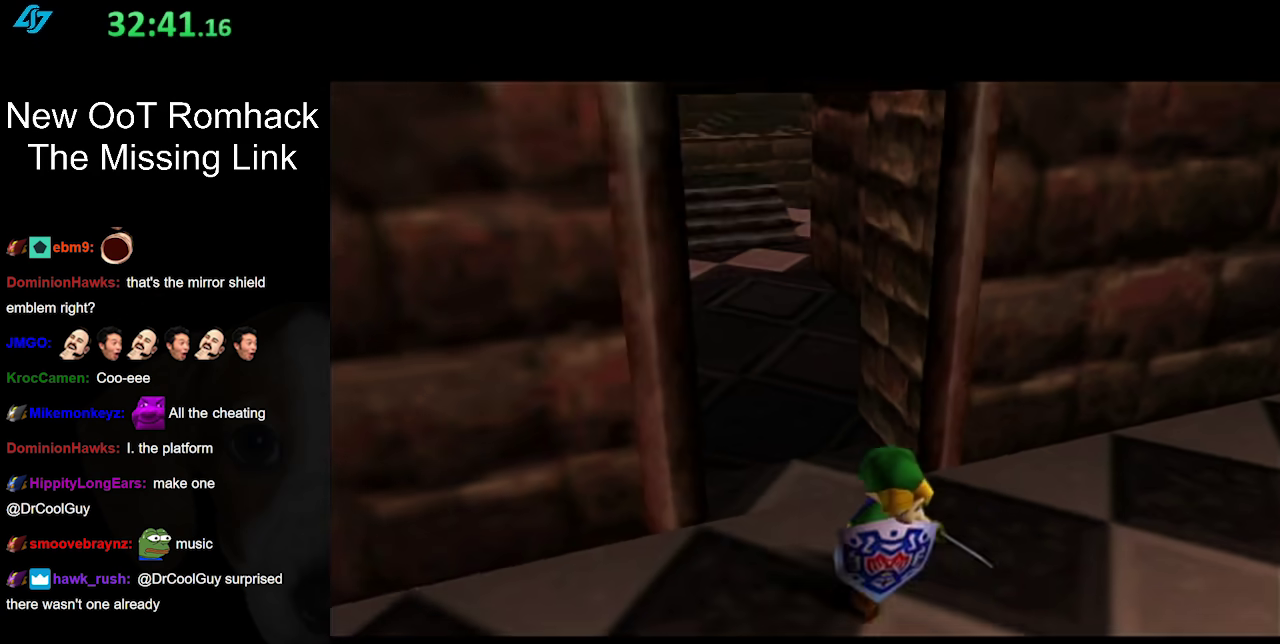
{"buttons": [], "left_stick": "center", "right_stick": "center", "events": []}
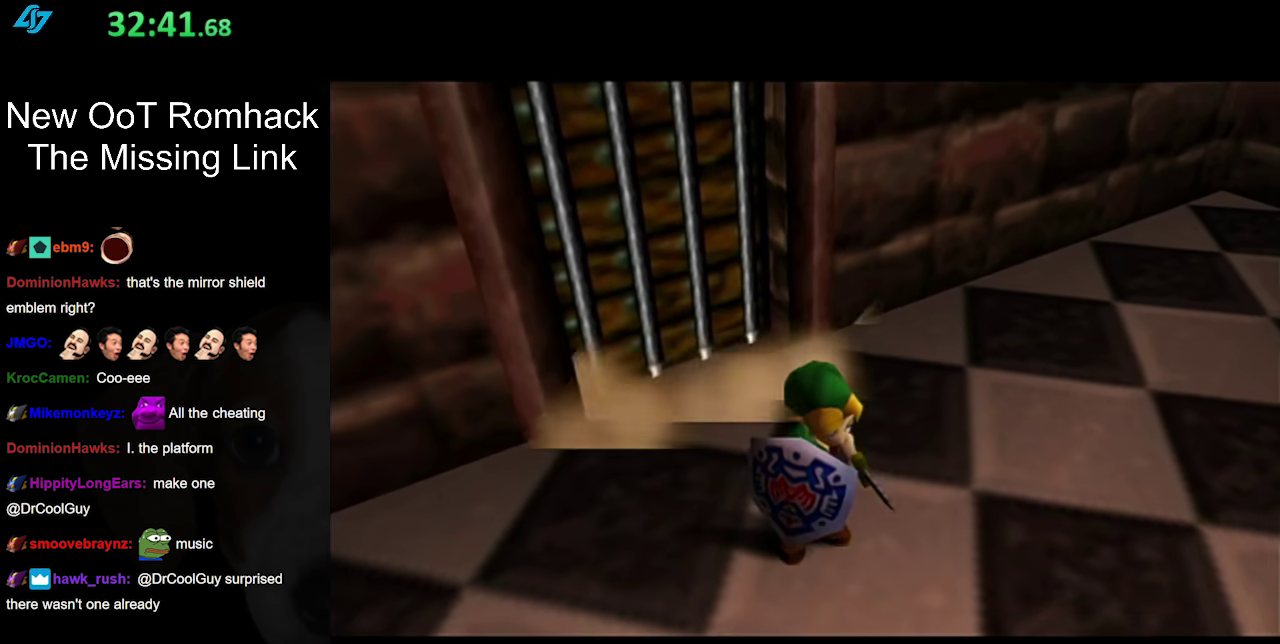
{"buttons": [], "left_stick": "up", "right_stick": "center", "events": [[383, "left_stick", "up"]]}
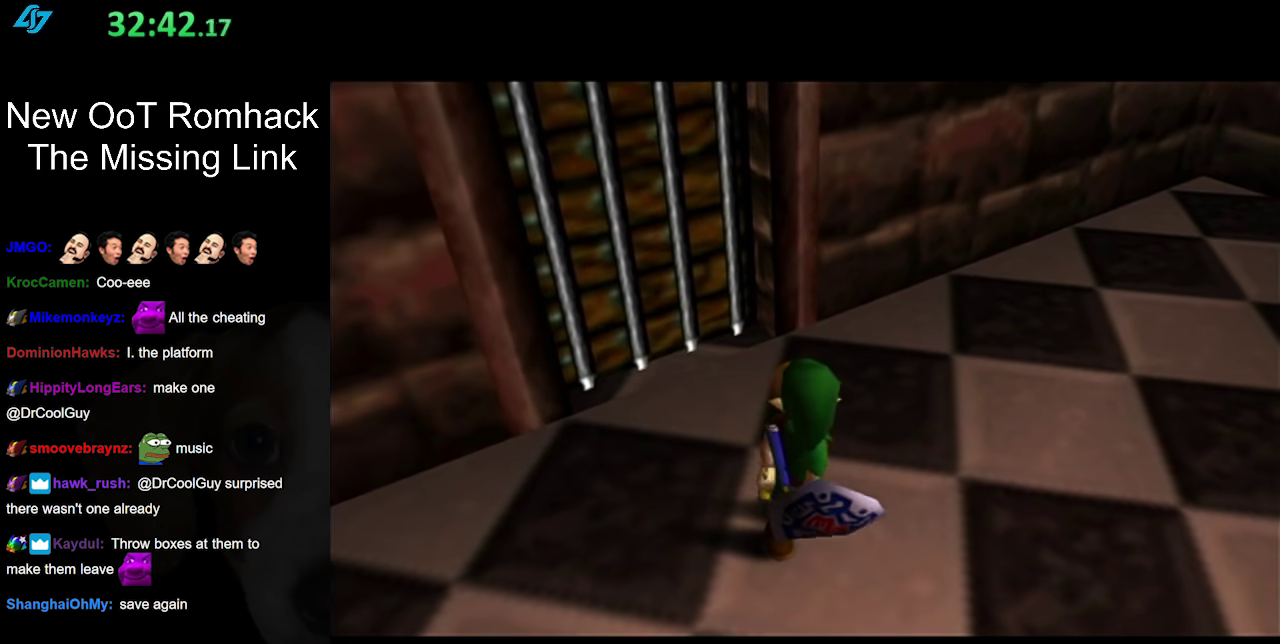
{"buttons": [], "left_stick": "up", "right_stick": "center", "events": []}
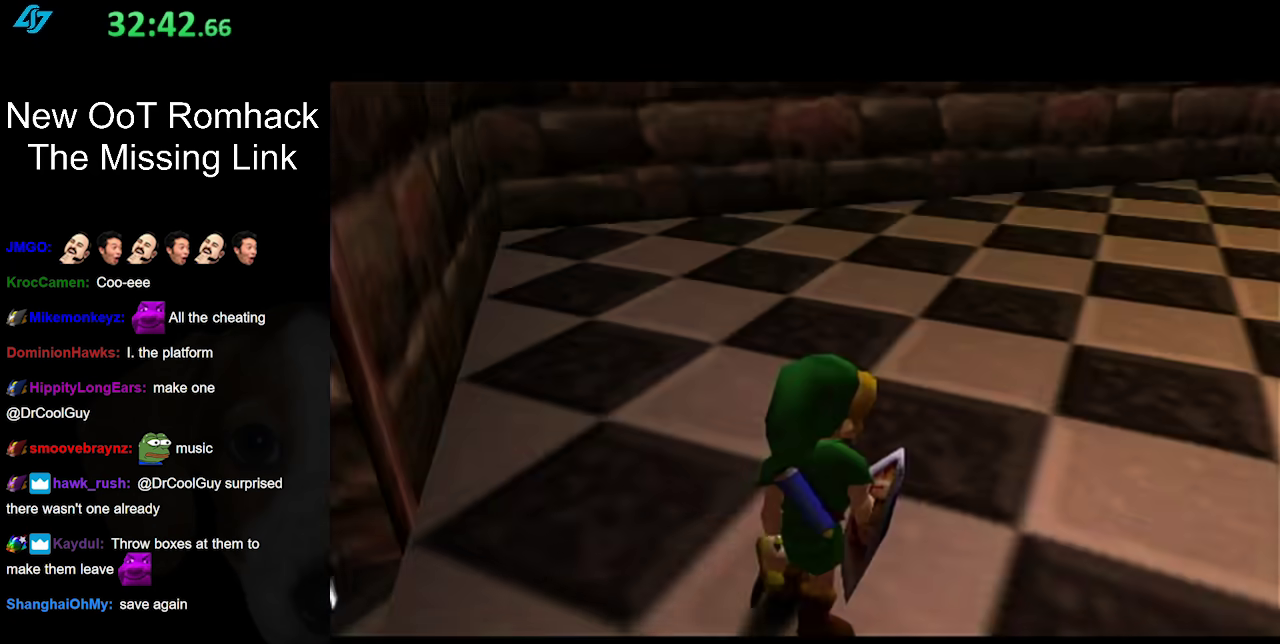
{"buttons": [], "left_stick": "up", "right_stick": "center", "events": []}